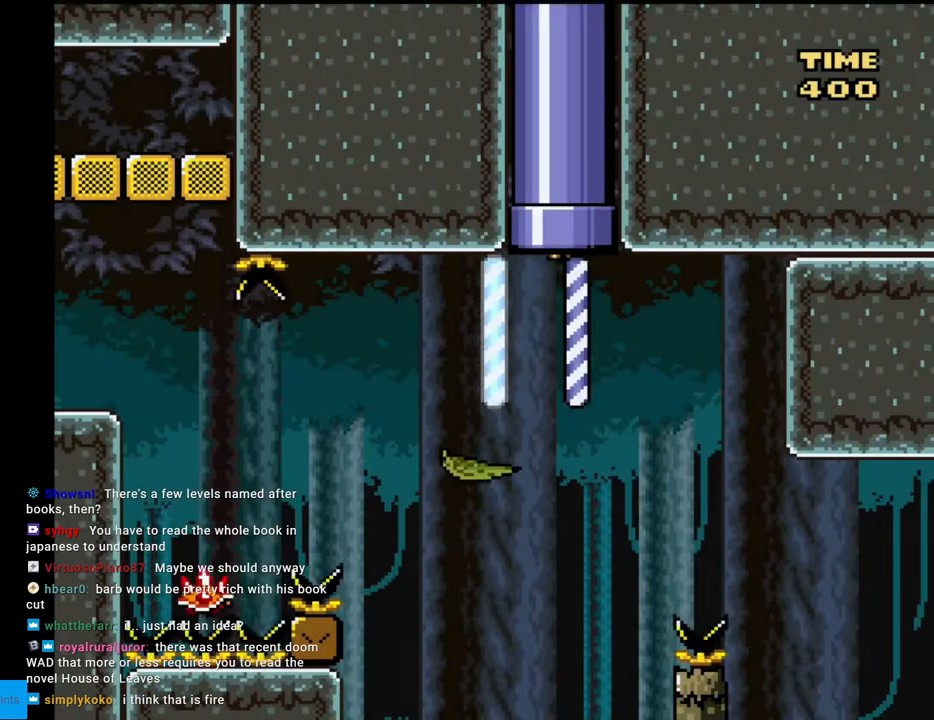
Gameplay with a controller (Nintendo layout); each line is a JSON object with the inputs held at the frame after it. "events" lists button and stick changes between this image and that frame as [ms after this image, input, new state], when the widget could be followed in between. Not read: L3 R3.
{"buttons": ["X", "DPAD_LEFT"], "events": [[200, "B", "up"], [400, "Y", "up"], [417, "X", "down"], [500, "DPAD_LEFT", "down"]]}
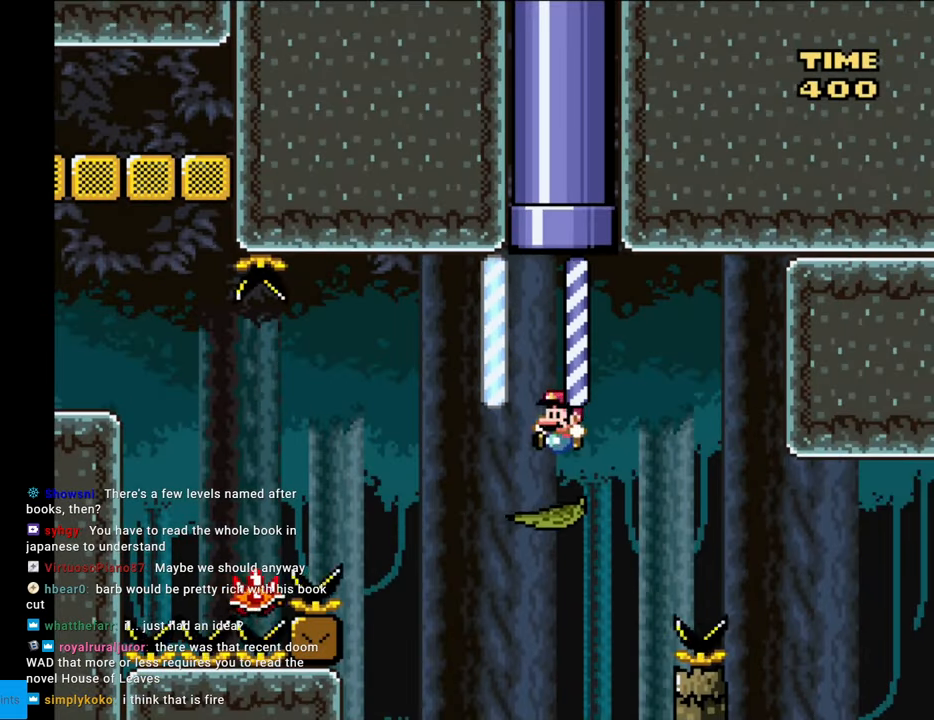
{"buttons": ["A", "X", "DPAD_LEFT"], "events": [[167, "A", "down"], [267, "A", "up"], [350, "A", "down"]]}
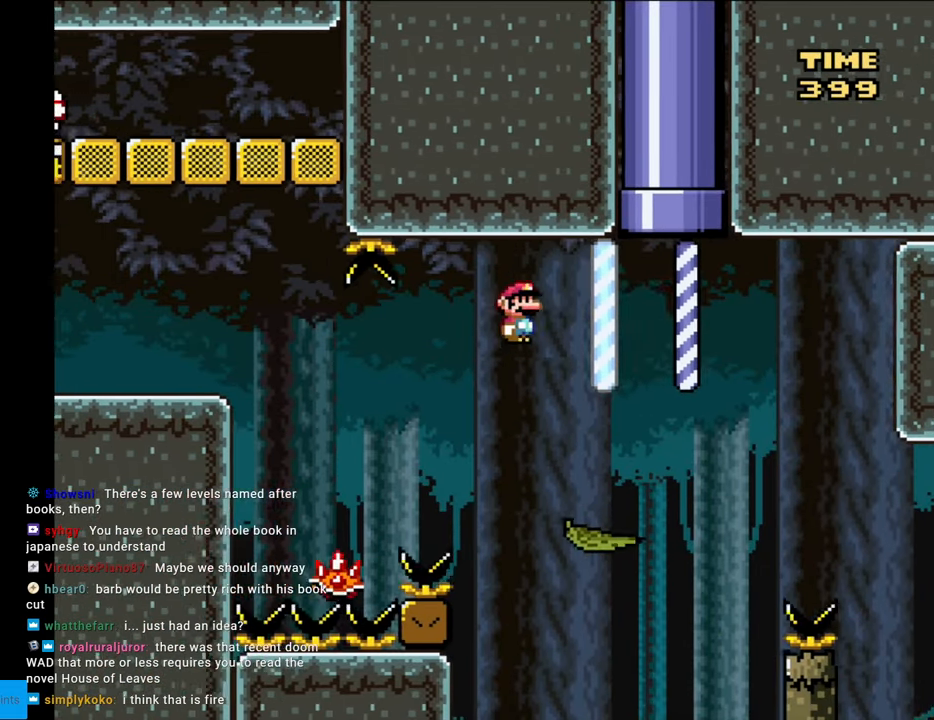
{"buttons": ["A", "X", "DPAD_RIGHT"], "events": [[167, "A", "up"], [300, "A", "down"], [433, "DPAD_LEFT", "up"], [450, "DPAD_RIGHT", "down"]]}
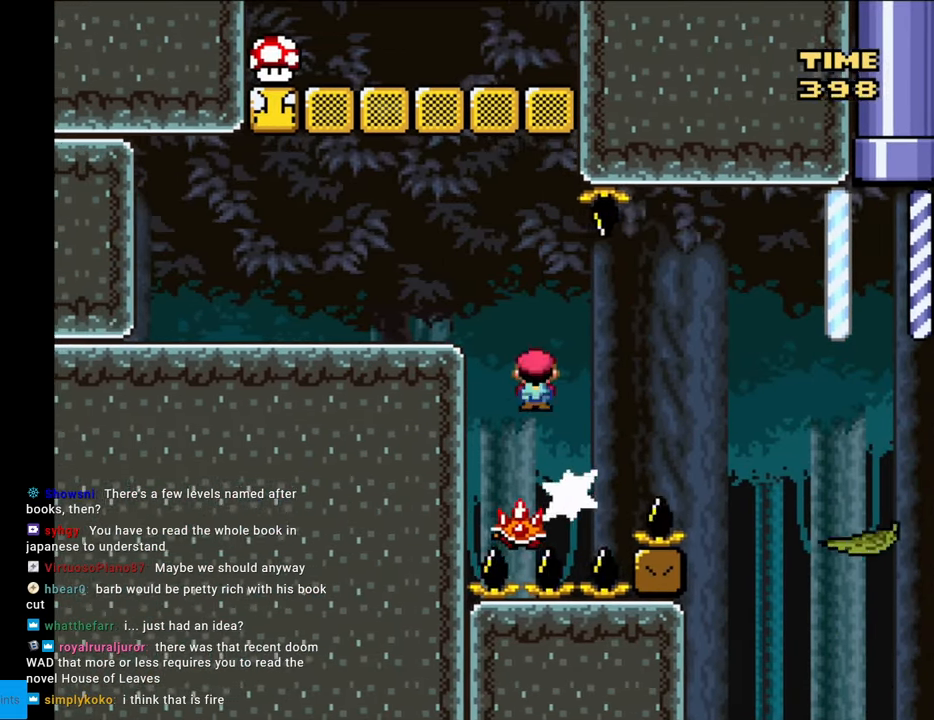
{"buttons": ["Y", "DPAD_LEFT"], "events": [[50, "DPAD_RIGHT", "up"], [50, "DPAD_UP", "down"], [67, "DPAD_LEFT", "down"], [67, "DPAD_UP", "up"], [167, "A", "up"], [200, "Y", "down"], [217, "X", "up"]]}
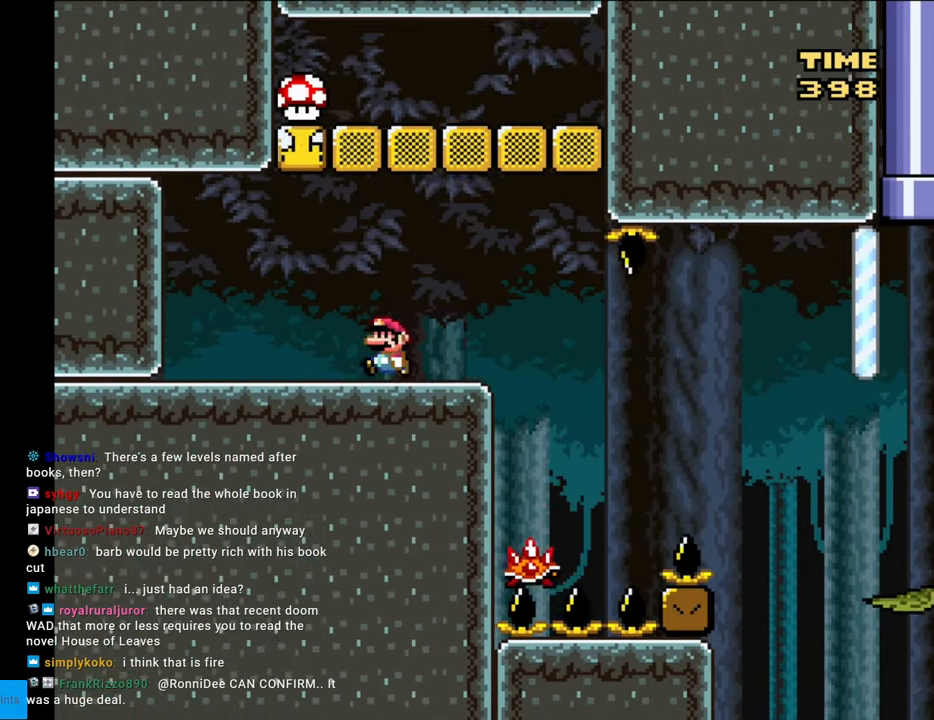
{"buttons": ["X"], "events": [[83, "B", "down"], [167, "DPAD_LEFT", "up"], [167, "DPAD_UP", "down"], [183, "DPAD_RIGHT", "down"], [183, "DPAD_UP", "up"], [333, "B", "up"], [367, "X", "down"], [367, "Y", "up"], [467, "DPAD_RIGHT", "up"]]}
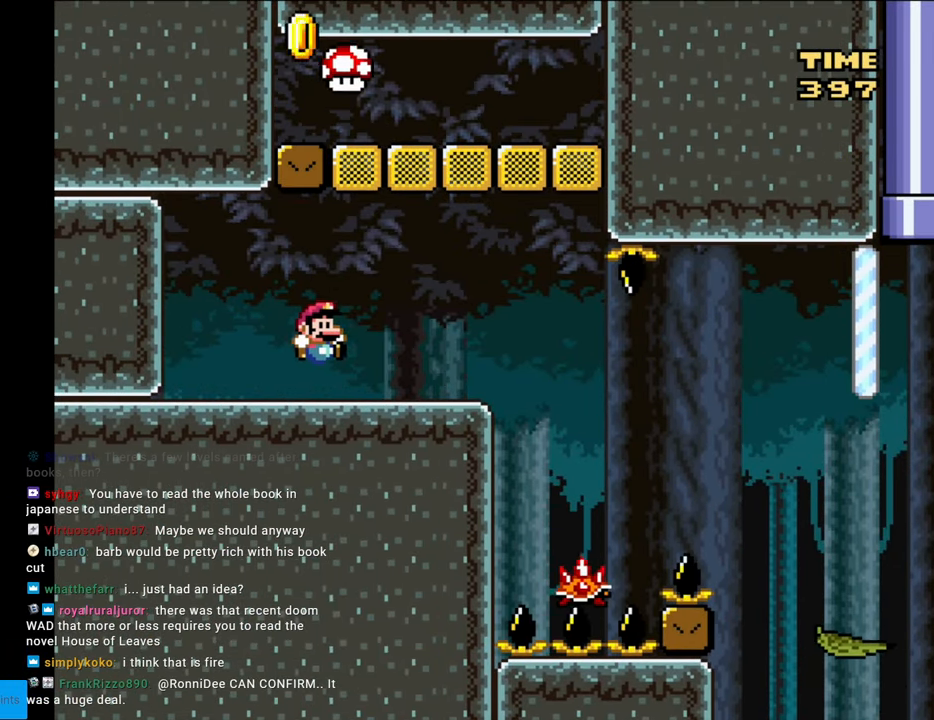
{"buttons": ["A", "X"], "events": [[100, "DPAD_RIGHT", "down"], [233, "A", "down"], [250, "DPAD_RIGHT", "up"]]}
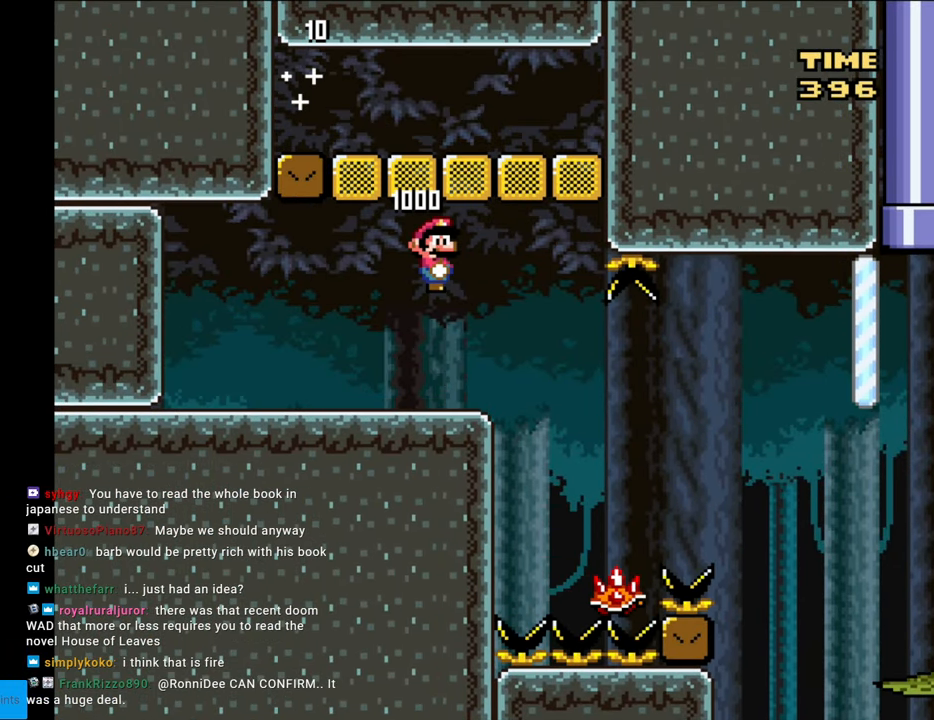
{"buttons": ["A", "X"], "events": []}
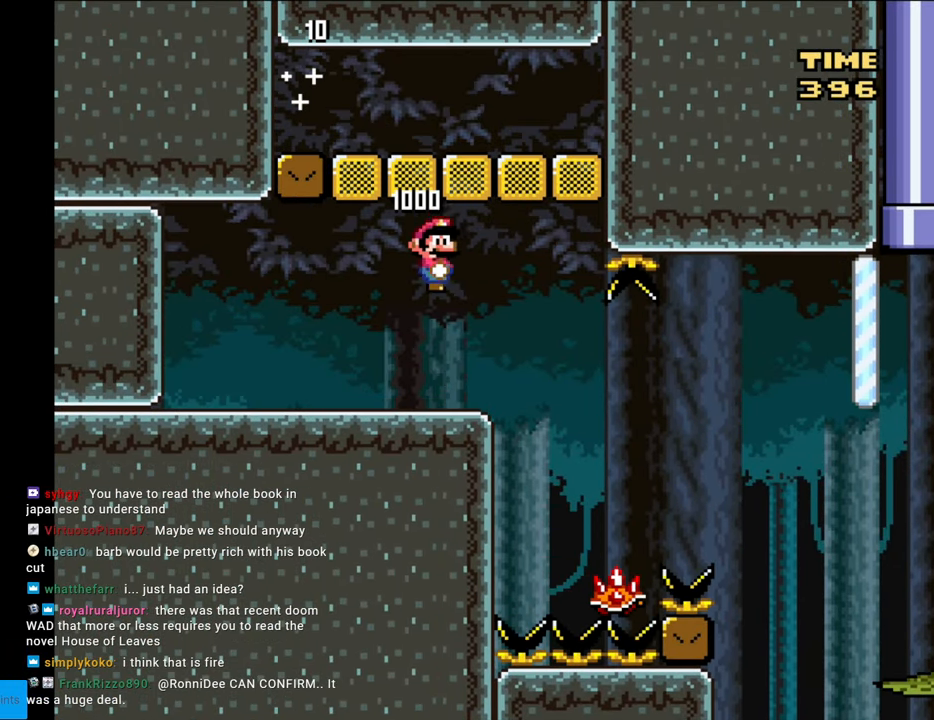
{"buttons": ["X", "DPAD_LEFT"], "events": [[50, "DPAD_RIGHT", "down"], [183, "A", "up"], [450, "DPAD_RIGHT", "up"], [467, "DPAD_LEFT", "down"]]}
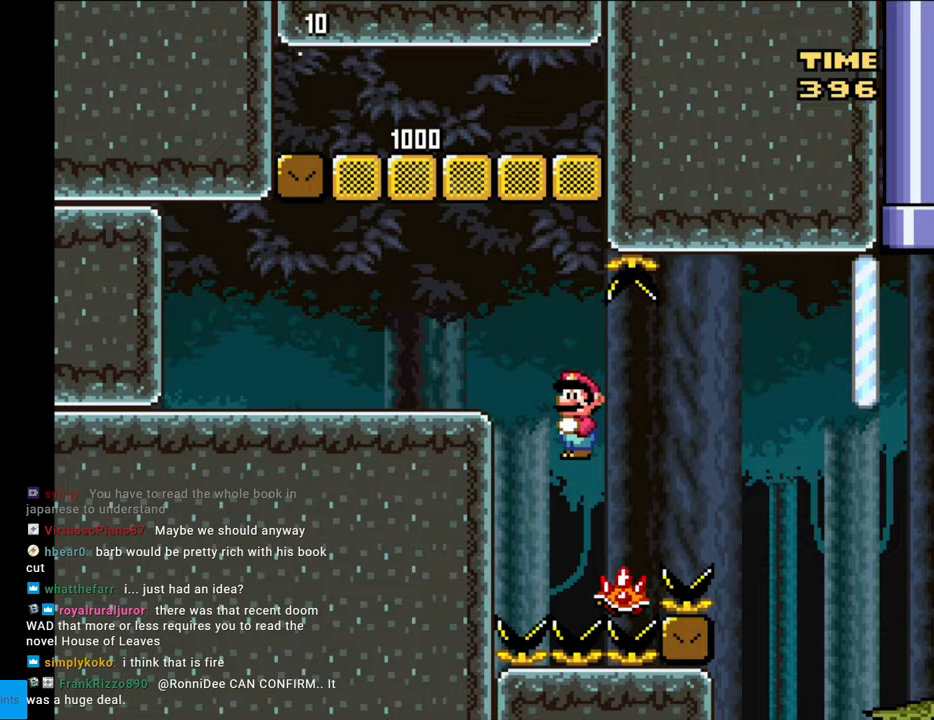
{"buttons": ["Y", "DPAD_RIGHT"], "events": [[50, "DPAD_LEFT", "up"], [67, "DPAD_RIGHT", "down"], [217, "A", "down"], [450, "A", "up"], [483, "Y", "down"], [500, "X", "up"]]}
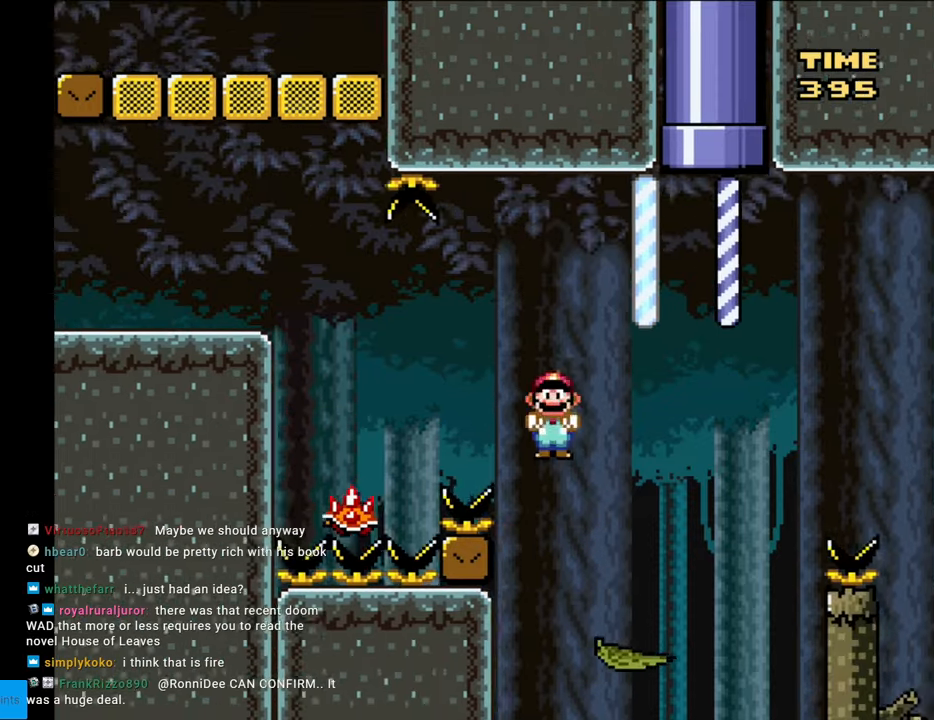
{"buttons": ["B", "Y", "DPAD_RIGHT"], "events": [[183, "DPAD_LEFT", "down"], [183, "DPAD_RIGHT", "up"], [250, "DPAD_LEFT", "up"], [283, "DPAD_RIGHT", "down"], [367, "B", "down"]]}
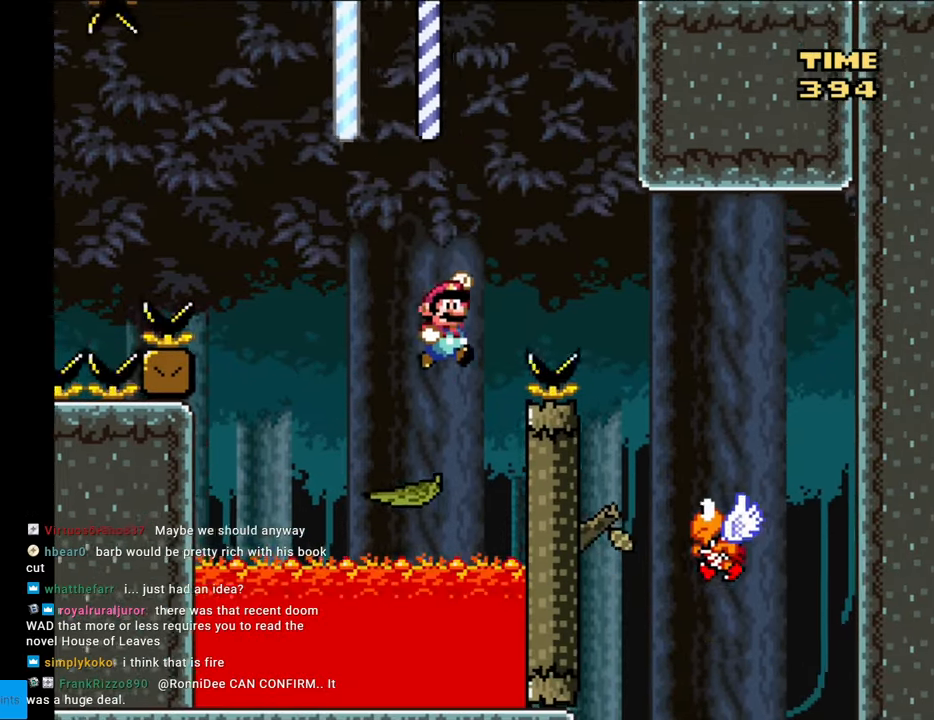
{"buttons": ["Y", "DPAD_RIGHT"], "events": [[217, "B", "up"]]}
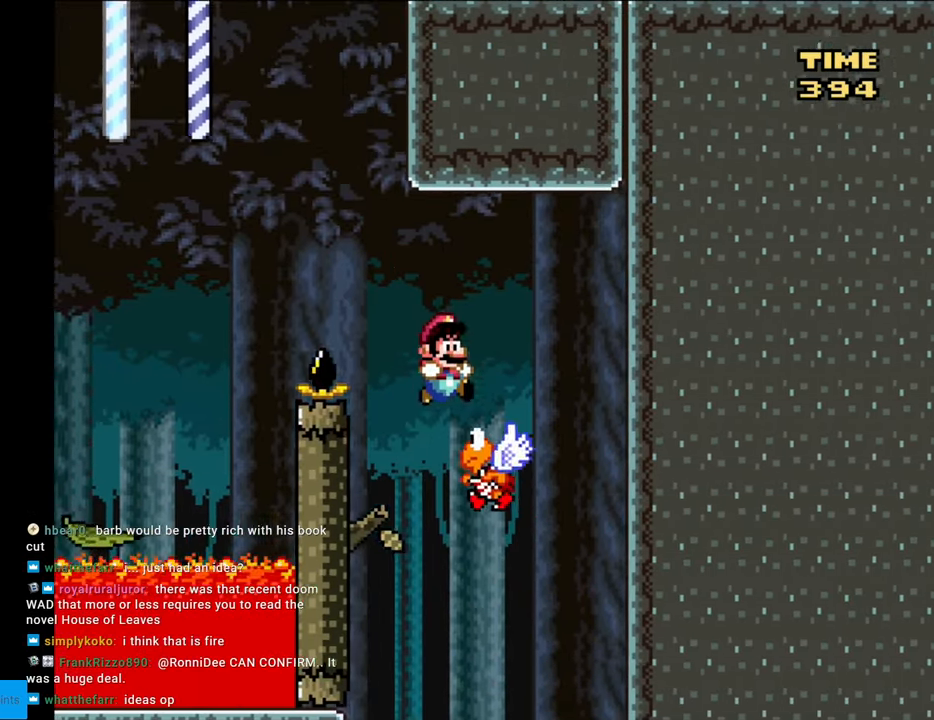
{"buttons": ["Y"], "events": [[67, "DPAD_RIGHT", "up"], [67, "DPAD_UP", "down"], [83, "DPAD_LEFT", "down"], [83, "DPAD_UP", "up"], [183, "DPAD_LEFT", "up"]]}
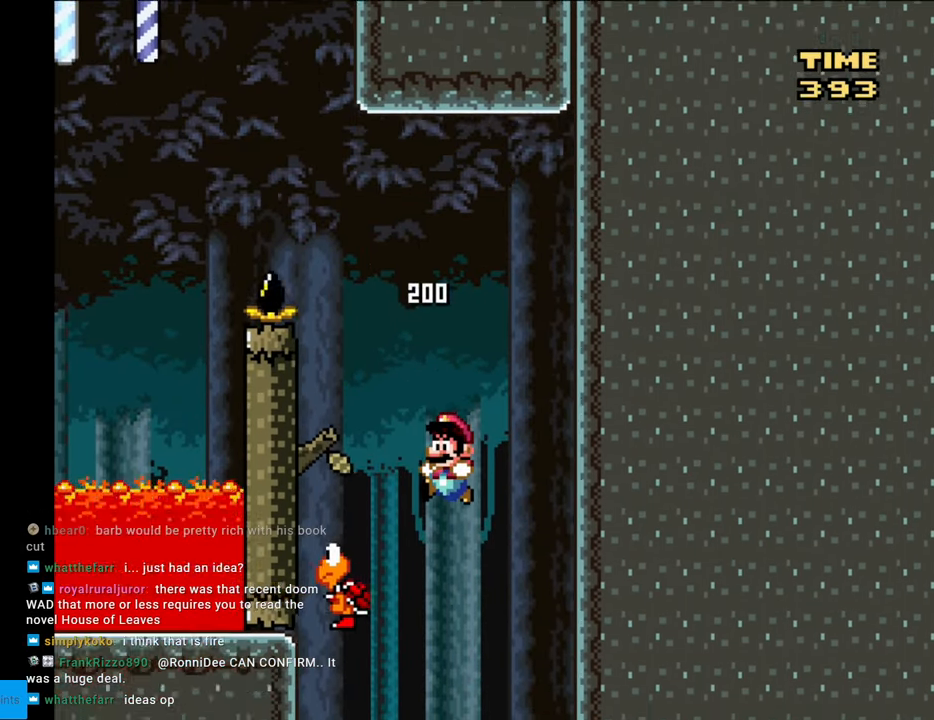
{"buttons": ["Y"], "events": []}
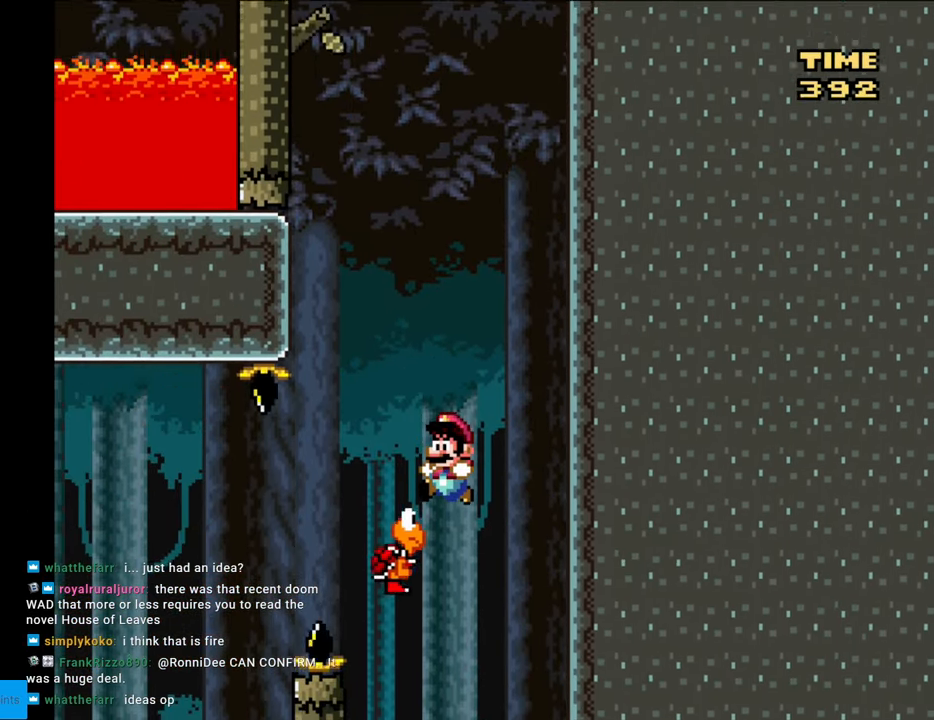
{"buttons": ["B", "Y", "DPAD_LEFT"], "events": [[200, "B", "down"], [317, "DPAD_LEFT", "down"]]}
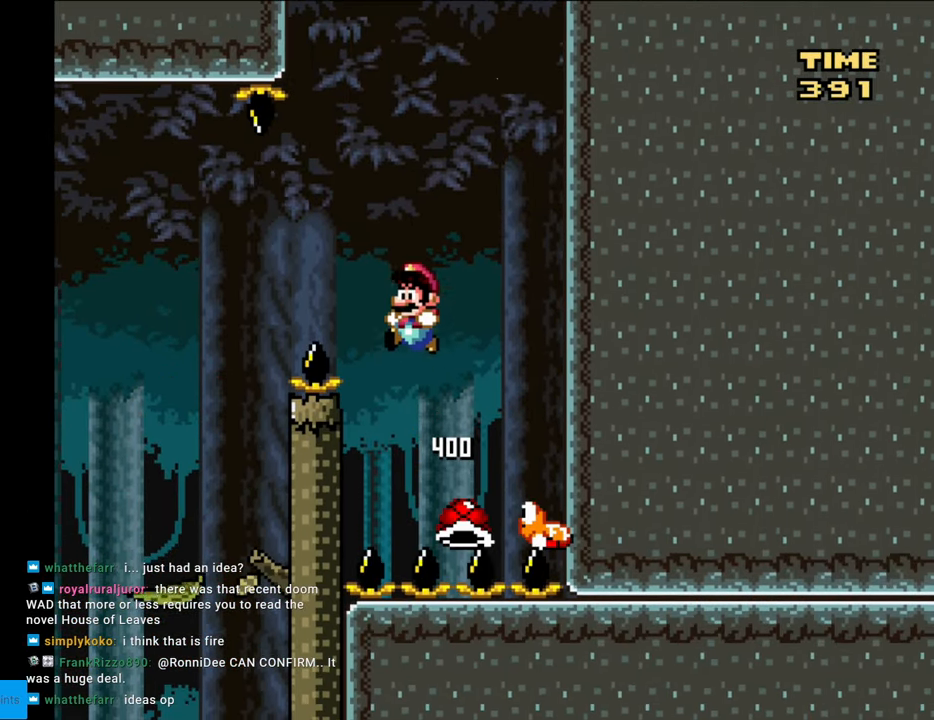
{"buttons": ["Y", "DPAD_LEFT"], "events": [[183, "B", "up"]]}
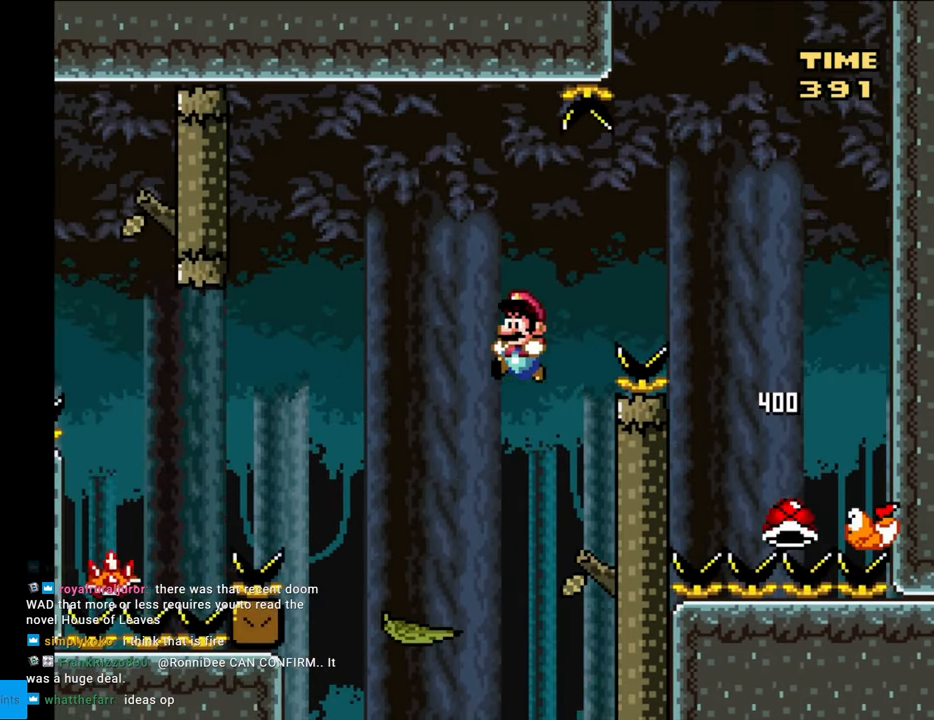
{"buttons": ["A", "X", "DPAD_LEFT"], "events": [[33, "DPAD_LEFT", "up"], [50, "DPAD_RIGHT", "down"], [150, "DPAD_RIGHT", "up"], [200, "DPAD_LEFT", "down"], [200, "Y", "up"], [250, "X", "down"], [300, "DPAD_LEFT", "up"], [367, "DPAD_LEFT", "down"], [417, "A", "down"]]}
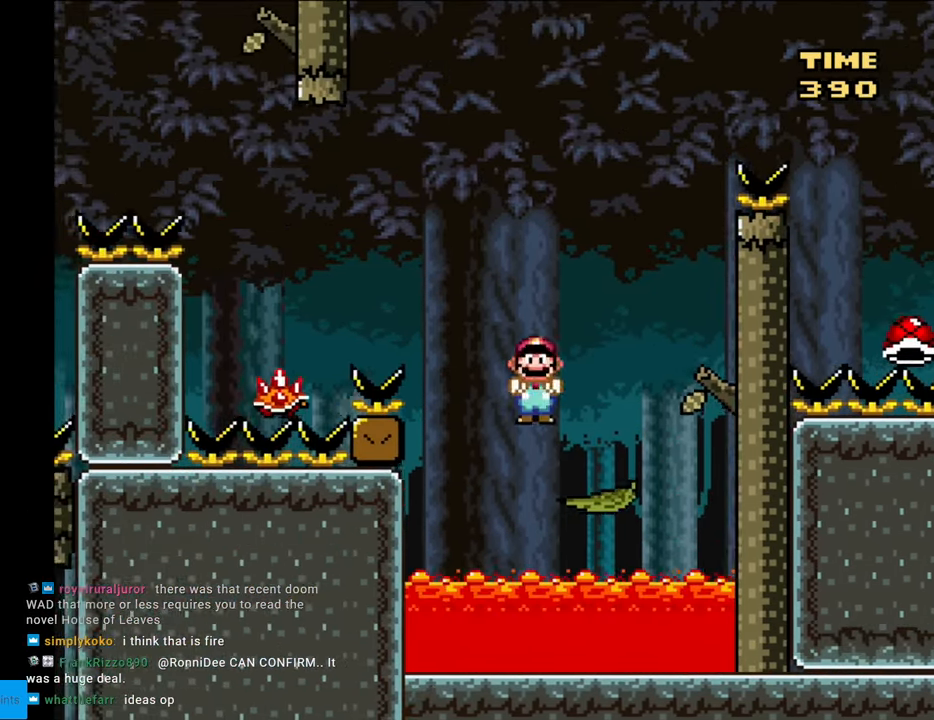
{"buttons": ["A", "X", "DPAD_RIGHT"], "events": [[450, "DPAD_LEFT", "up"], [450, "DPAD_RIGHT", "down"]]}
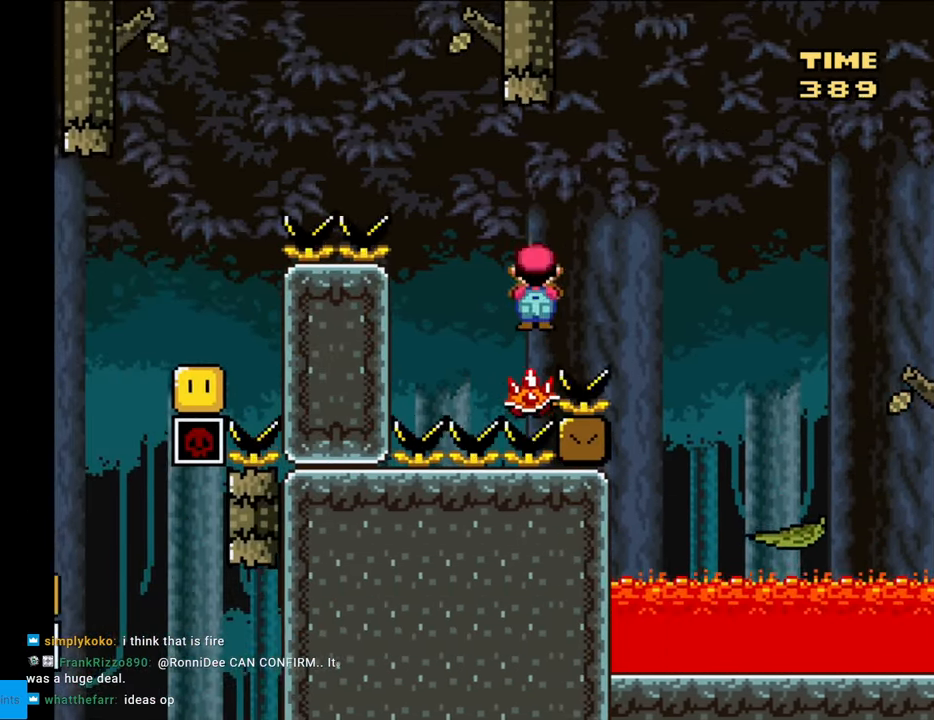
{"buttons": ["A", "X", "DPAD_LEFT"], "events": [[67, "DPAD_LEFT", "down"], [67, "DPAD_RIGHT", "up"]]}
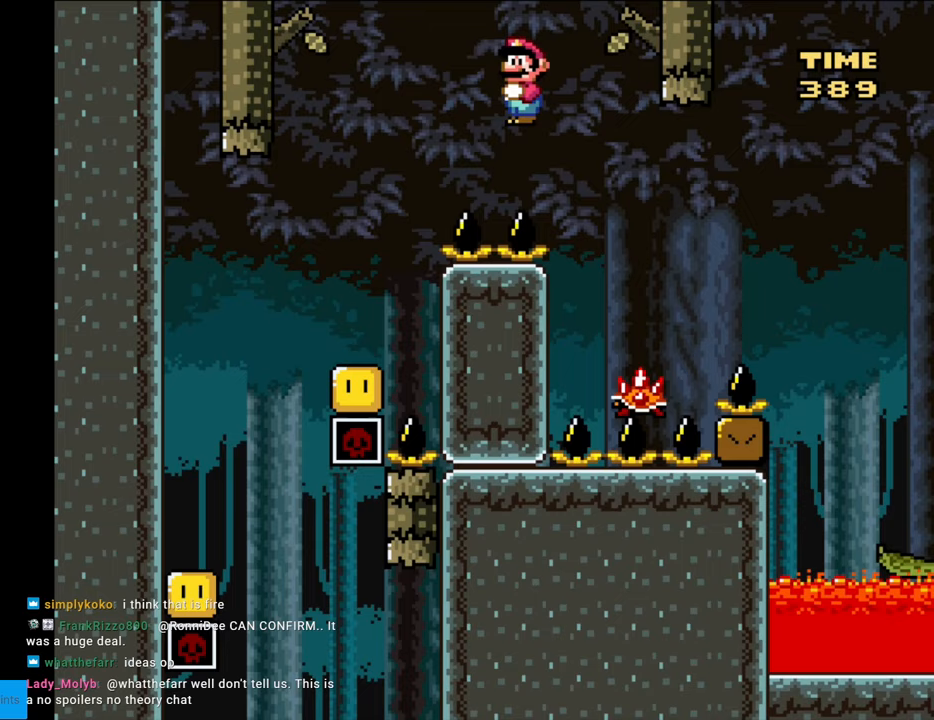
{"buttons": ["A", "X", "DPAD_LEFT"], "events": [[50, "A", "up"], [267, "DPAD_LEFT", "up"], [300, "DPAD_RIGHT", "down"], [367, "DPAD_RIGHT", "up"], [400, "DPAD_LEFT", "down"], [450, "A", "down"]]}
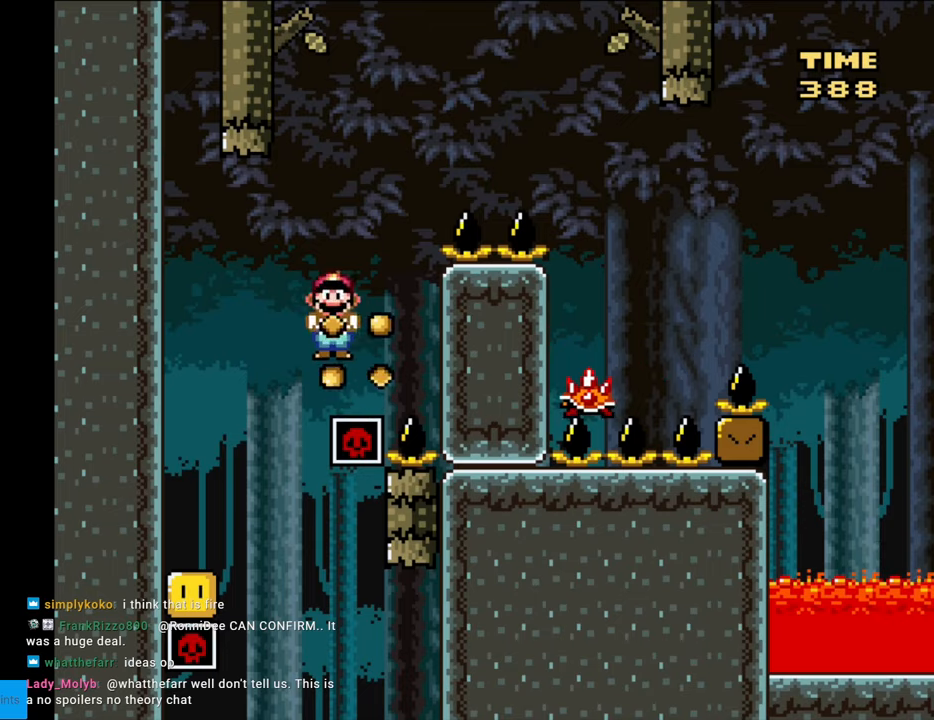
{"buttons": ["A", "X"], "events": [[117, "A", "up"], [333, "DPAD_LEFT", "up"], [500, "A", "down"]]}
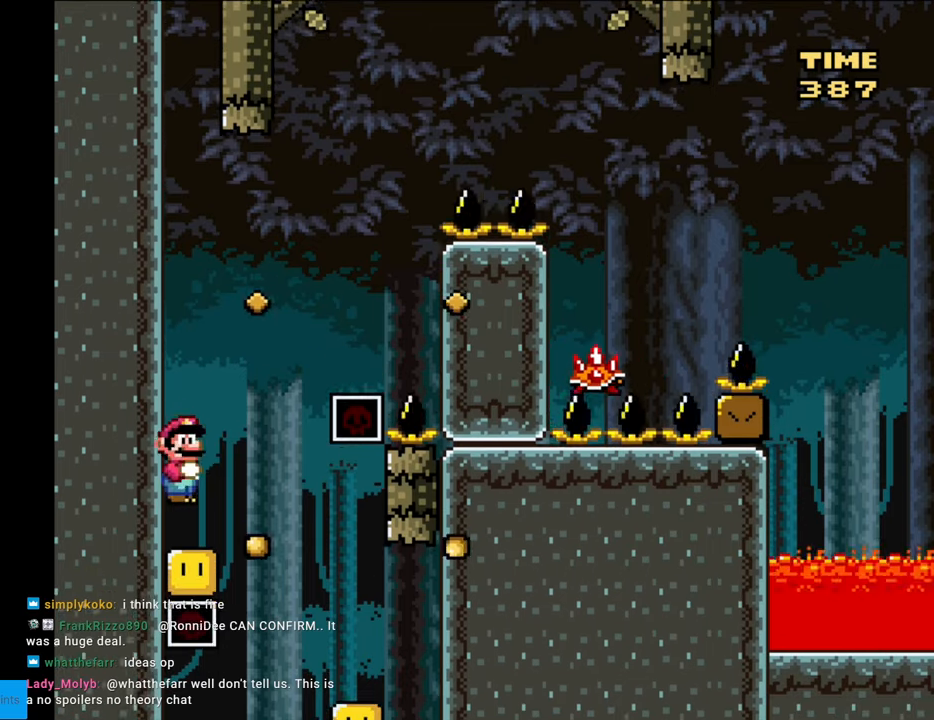
{"buttons": ["X", "DPAD_RIGHT"], "events": [[100, "DPAD_RIGHT", "down"], [217, "A", "up"], [350, "A", "down"], [467, "A", "up"]]}
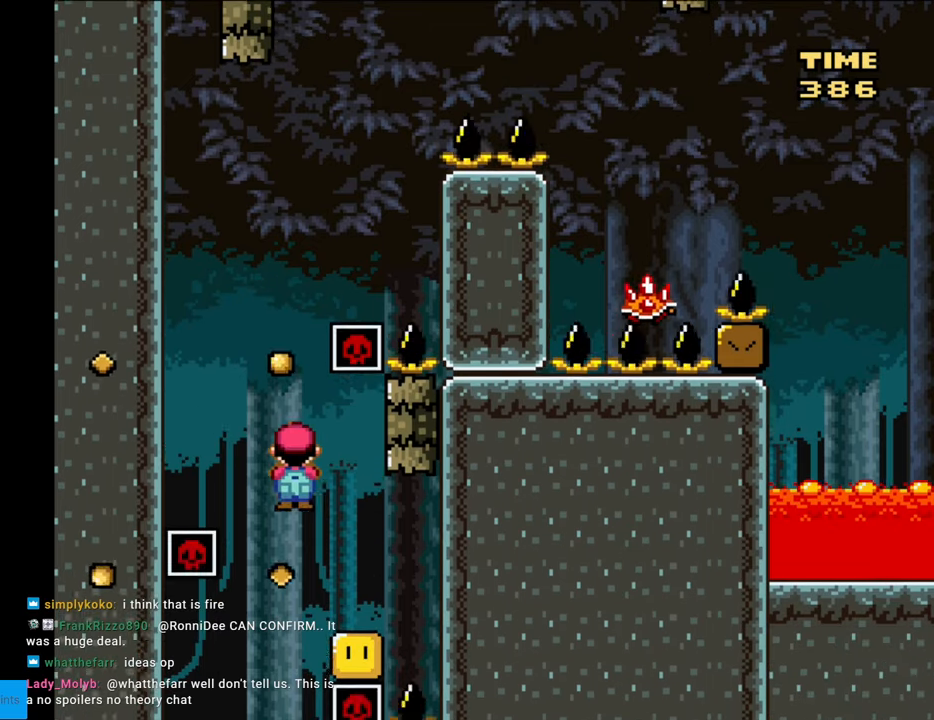
{"buttons": ["A", "X", "DPAD_LEFT"], "events": [[100, "A", "down"], [100, "DPAD_LEFT", "down"], [100, "DPAD_RIGHT", "up"], [300, "A", "up"], [467, "A", "down"]]}
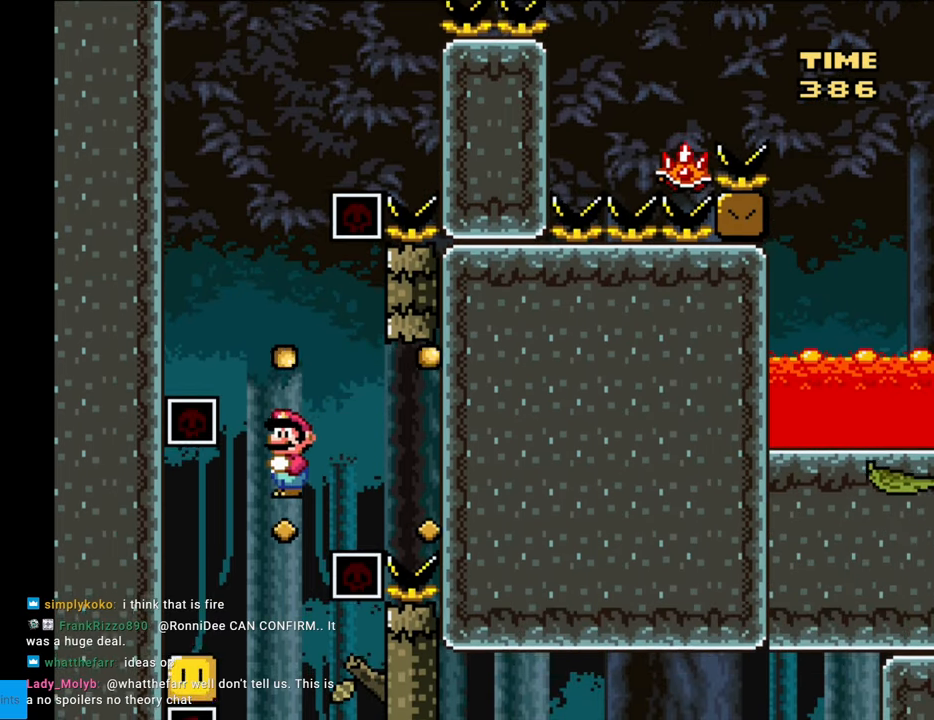
{"buttons": ["X", "DPAD_RIGHT"], "events": [[117, "A", "up"], [233, "DPAD_LEFT", "up"], [250, "A", "down"], [300, "DPAD_RIGHT", "down"], [483, "A", "up"]]}
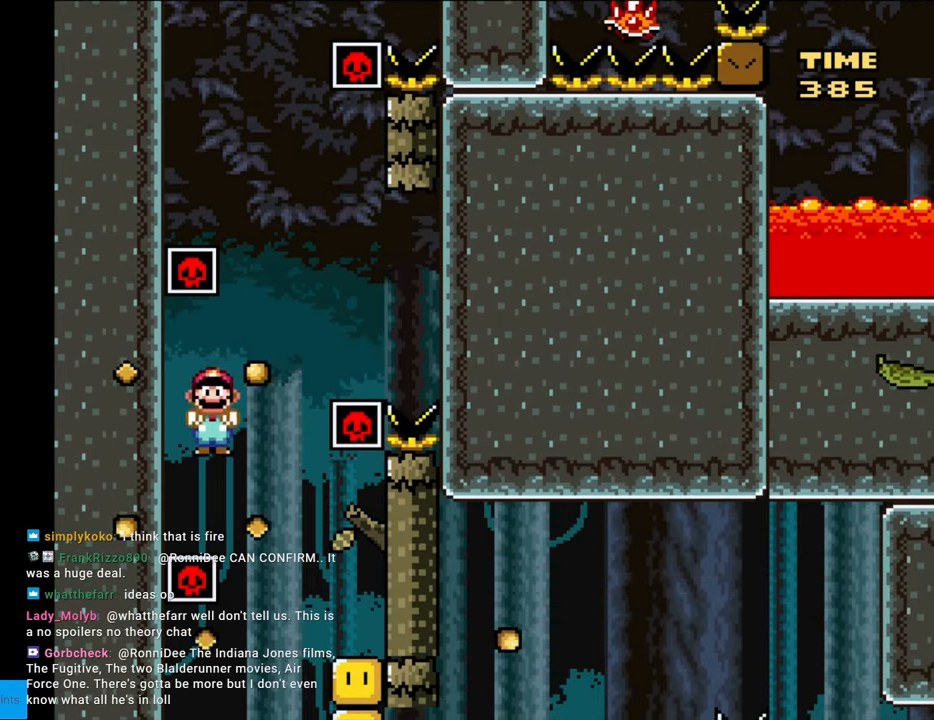
{"buttons": ["X"], "events": [[333, "DPAD_RIGHT", "up"]]}
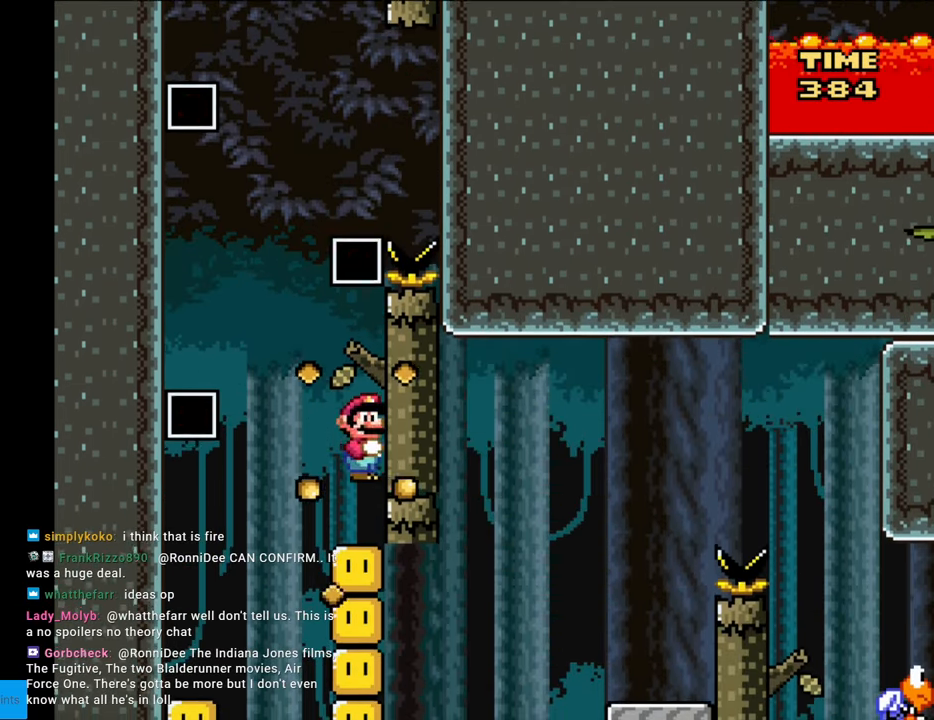
{"buttons": ["X"], "events": []}
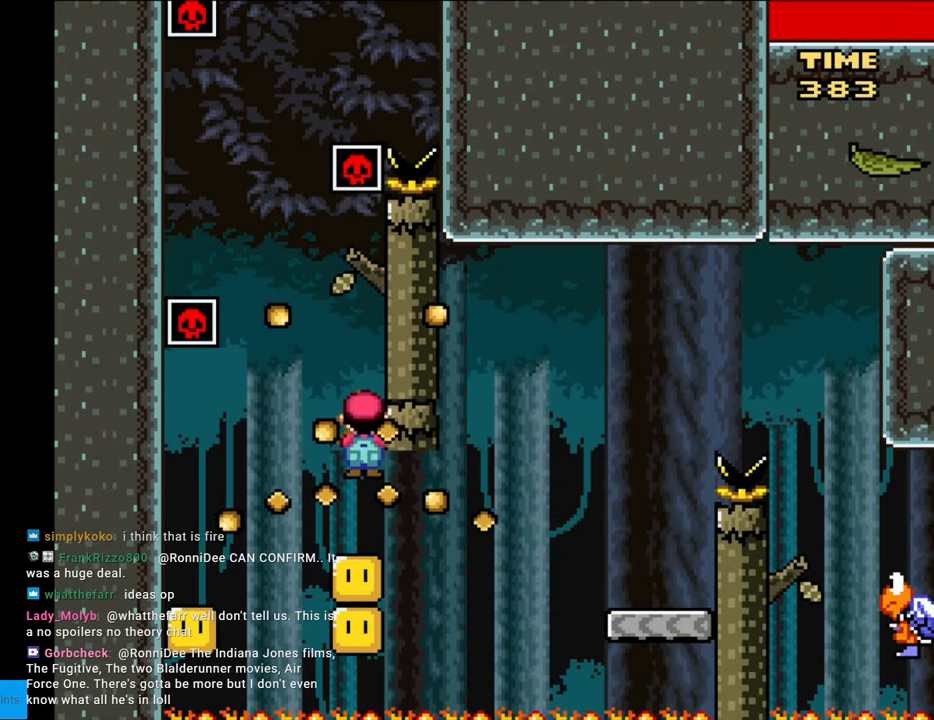
{"buttons": ["A", "X", "DPAD_LEFT"], "events": [[217, "DPAD_LEFT", "down"], [233, "A", "down"]]}
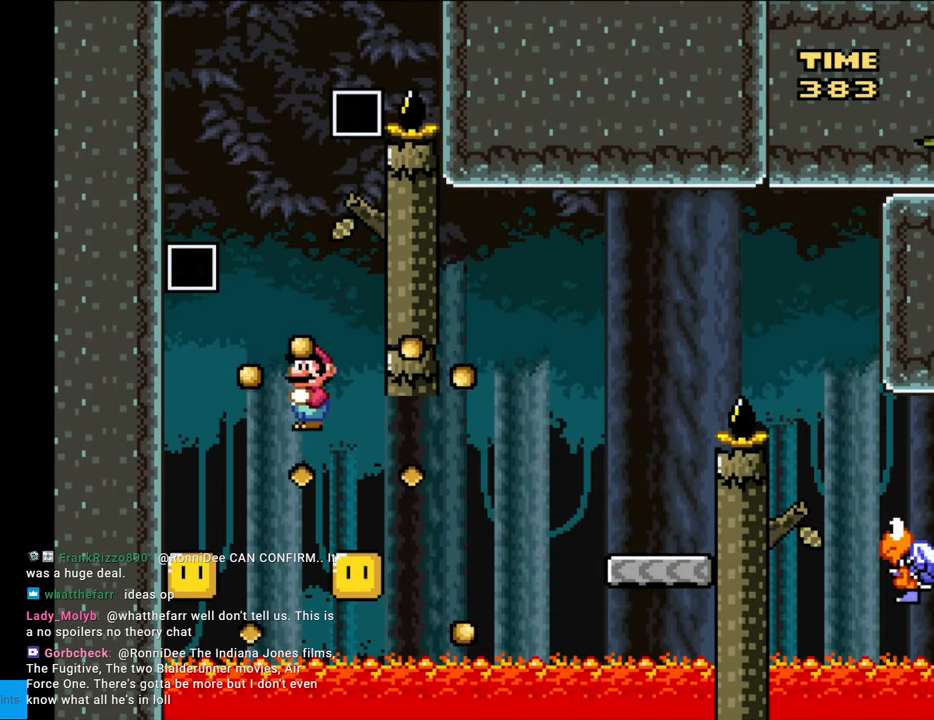
{"buttons": ["A", "X", "DPAD_RIGHT"], "events": [[50, "A", "up"], [200, "A", "down"], [267, "DPAD_LEFT", "up"], [317, "DPAD_RIGHT", "down"]]}
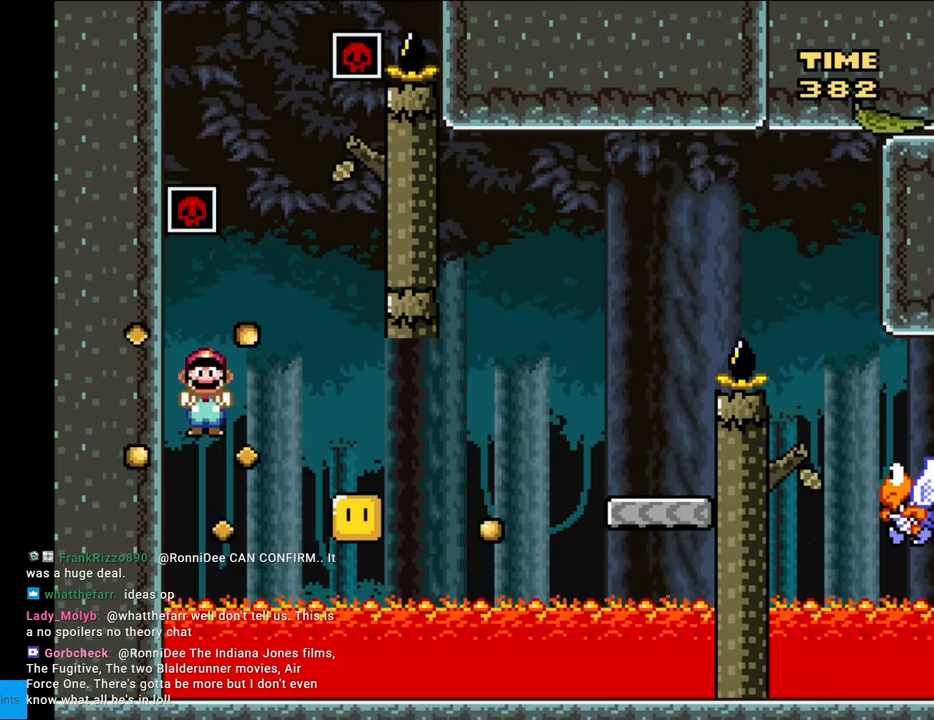
{"buttons": ["A", "X", "DPAD_RIGHT"], "events": []}
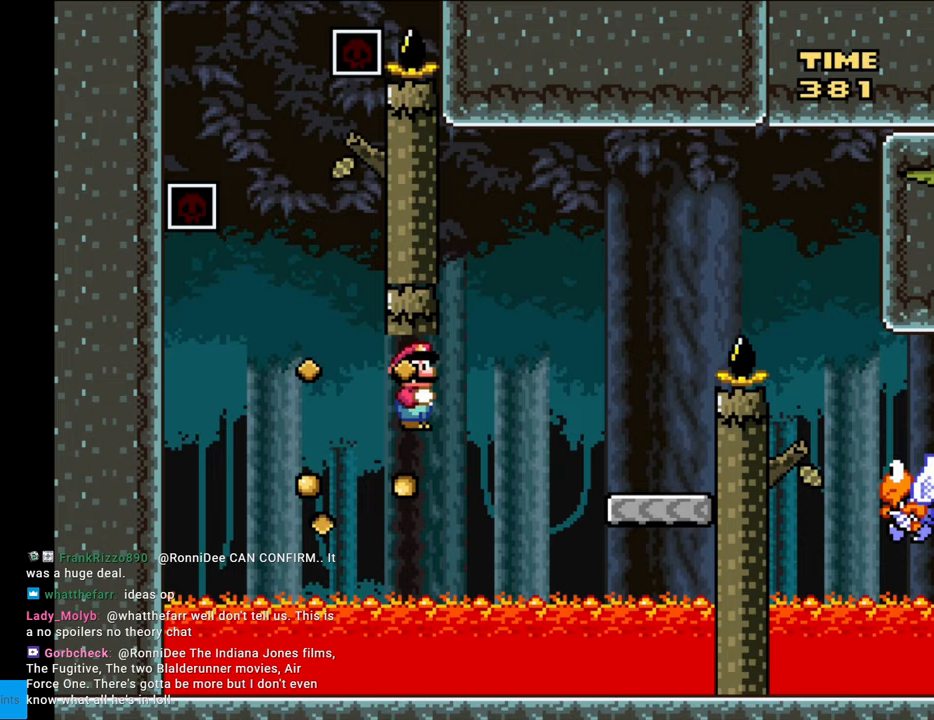
{"buttons": ["B", "Y", "DPAD_DOWN", "DPAD_LEFT"], "events": [[417, "DPAD_DOWN", "down"], [417, "DPAD_RIGHT", "up"], [433, "A", "up"], [433, "X", "up"], [433, "Y", "down"], [450, "B", "down"], [450, "DPAD_LEFT", "down"]]}